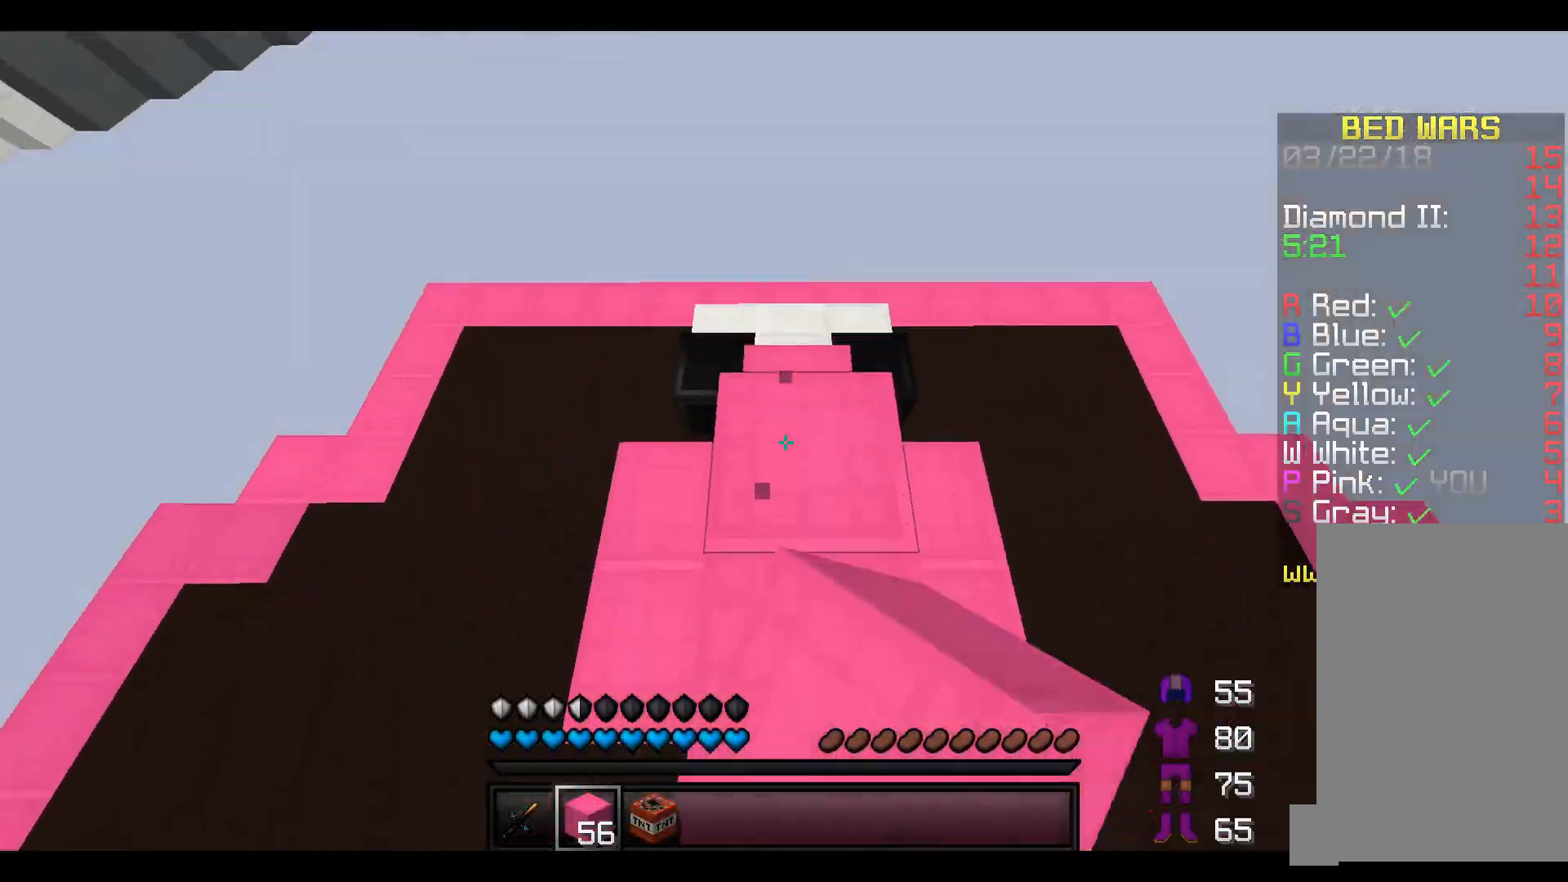
Gameplay with keyboard; each line is a JSON object with the keys held at the frame after it. "events" lists presses ("down") and releases ("up") of "a", "d", "s" and "w" between this image and that frame as [ms after this image, input, new state], when the widget could be followed in between. No other keys are recorded. Mouse input is not recorded.
{"keys": ["w"], "events": []}
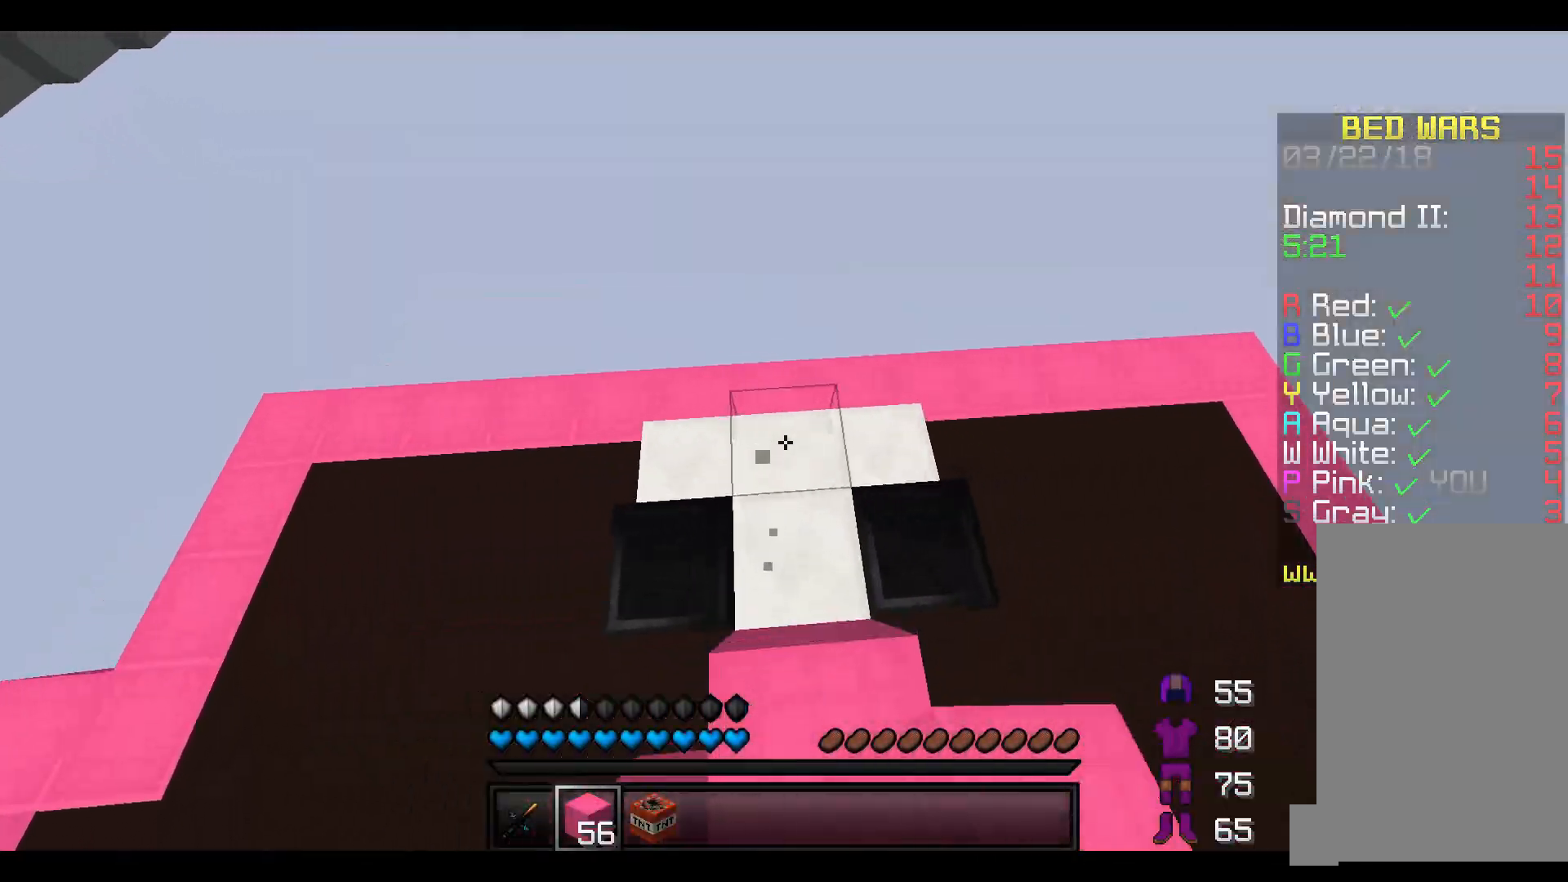
{"keys": ["a"], "events": [[500, "a", "down"], [500, "w", "up"]]}
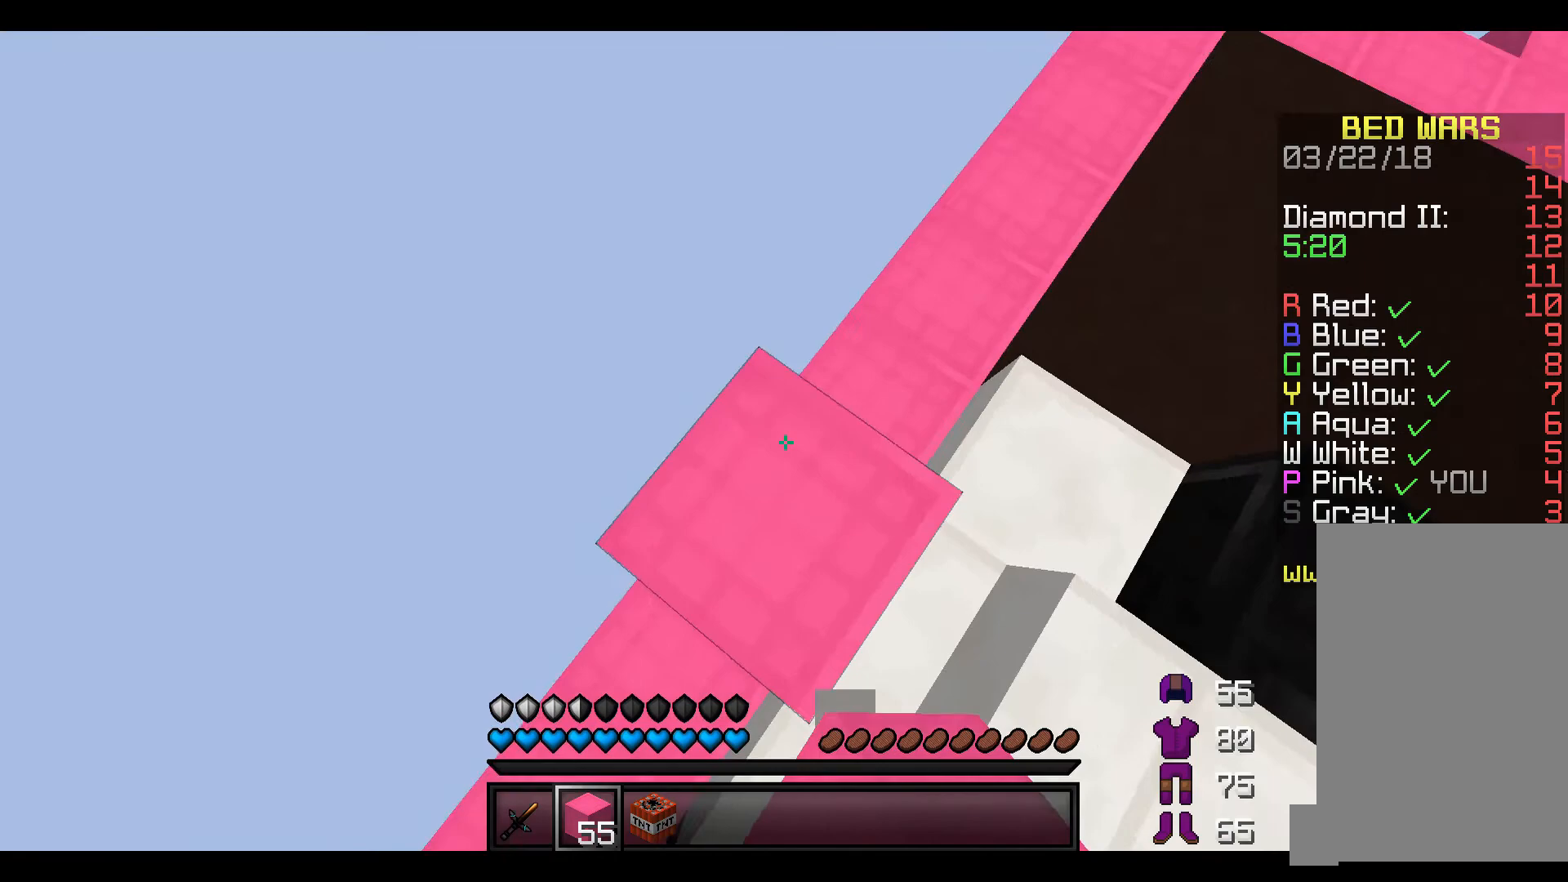
{"keys": ["a", "s"], "events": [[150, "s", "down"], [200, "a", "up"], [400, "a", "down"]]}
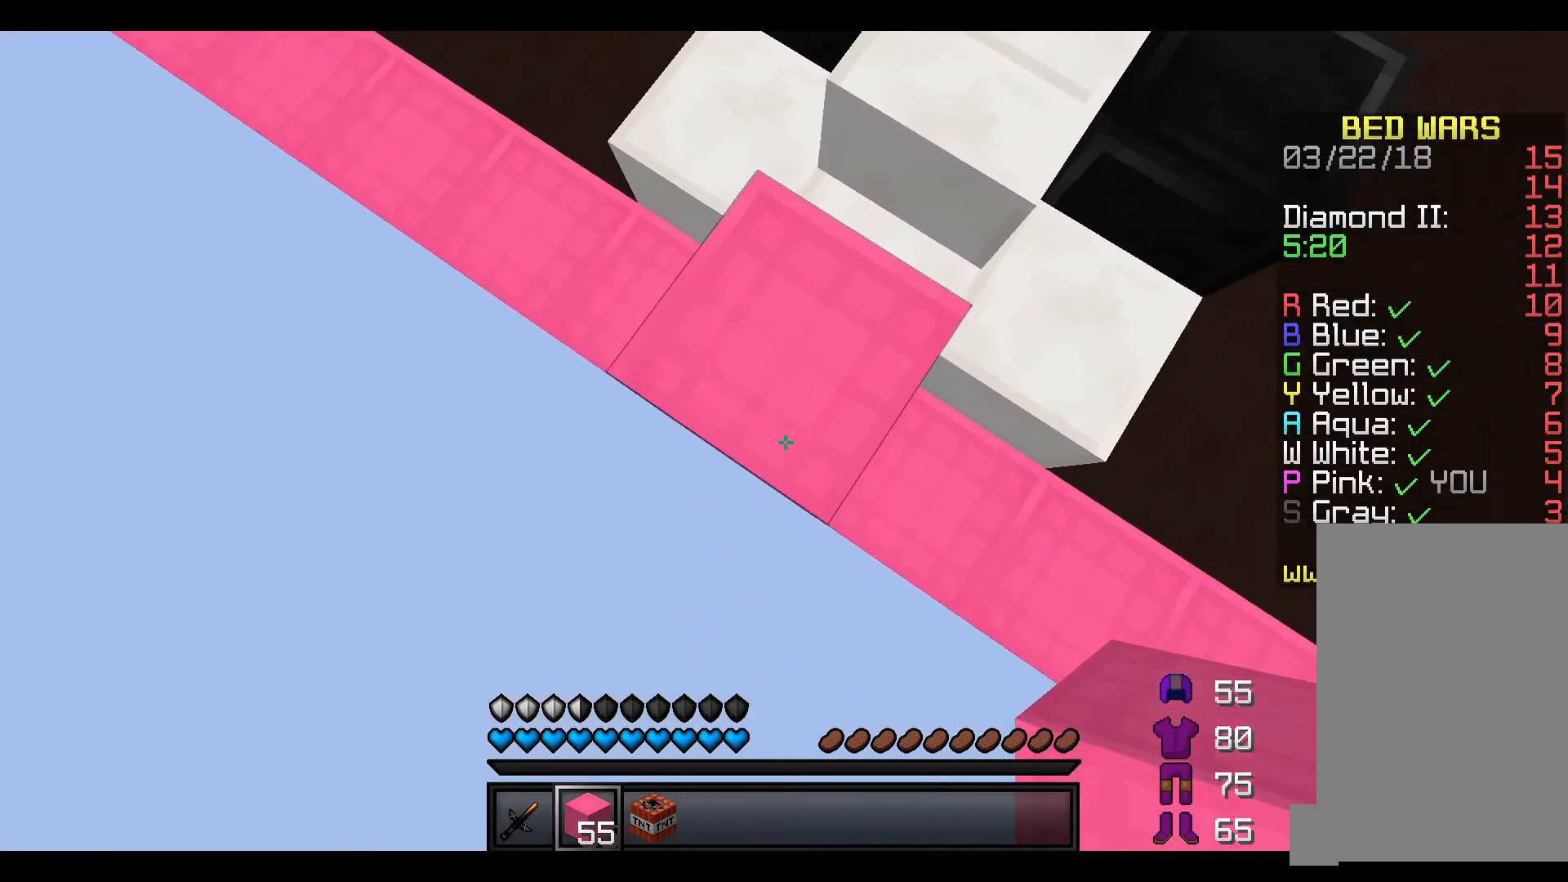
{"keys": ["a", "s"], "events": []}
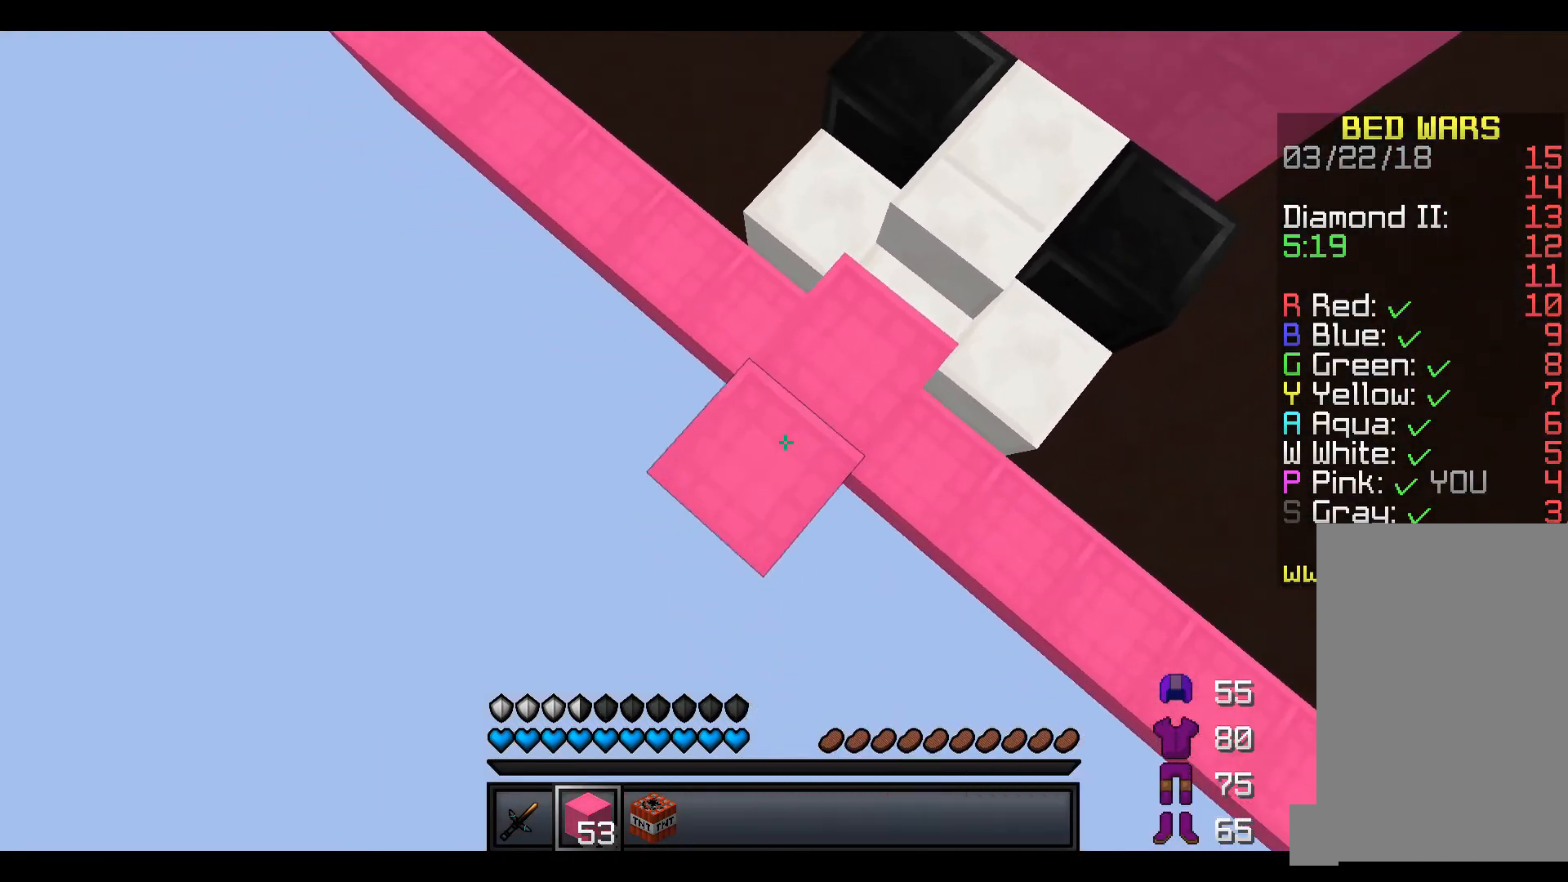
{"keys": ["a", "s"], "events": []}
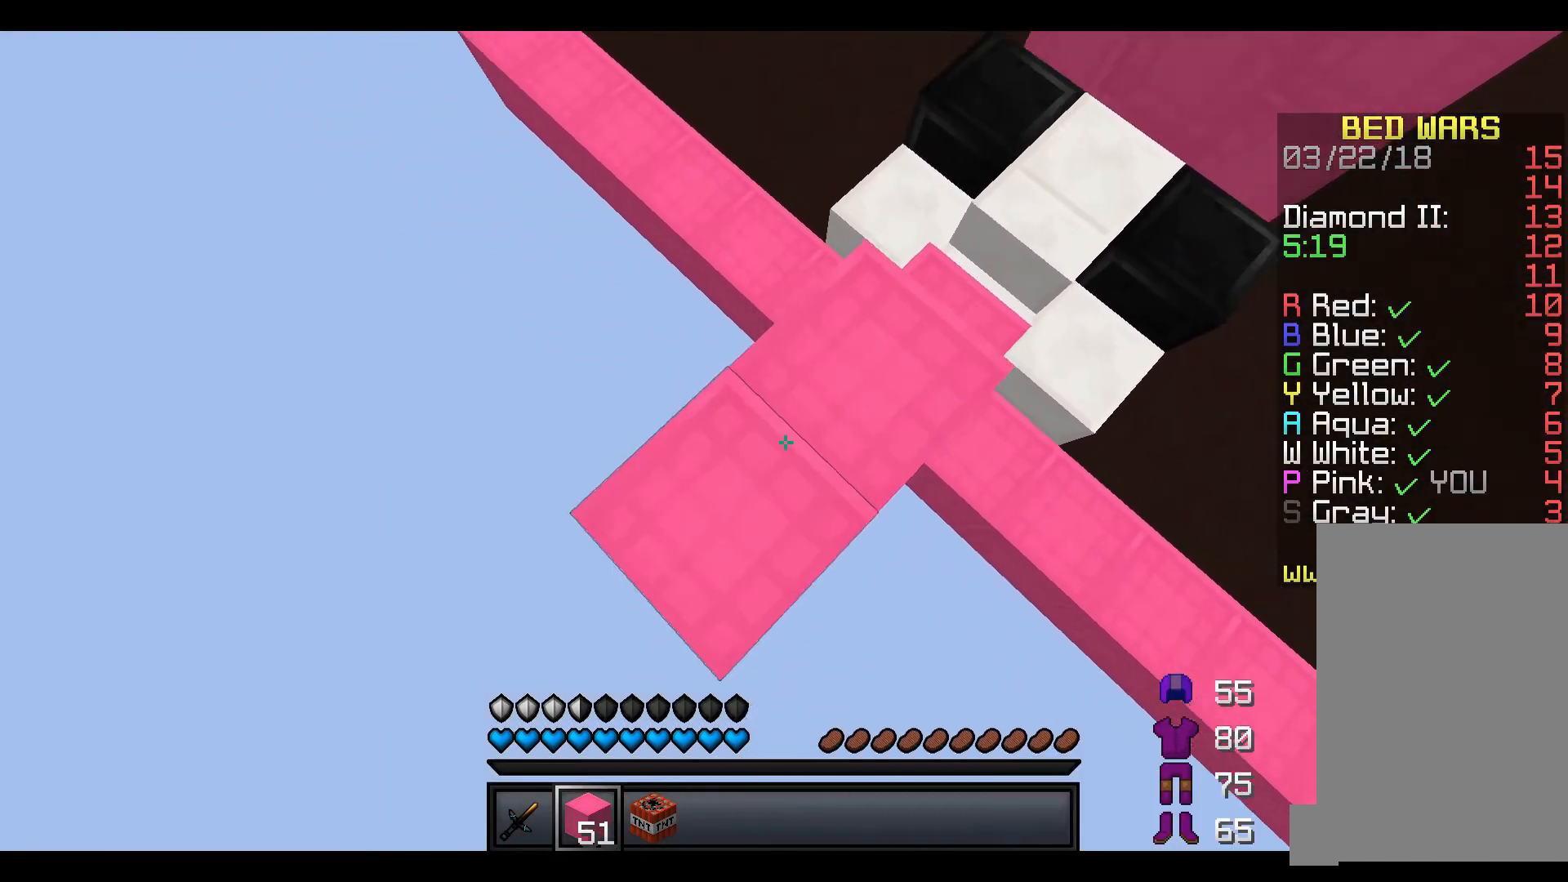
{"keys": ["a", "s"], "events": []}
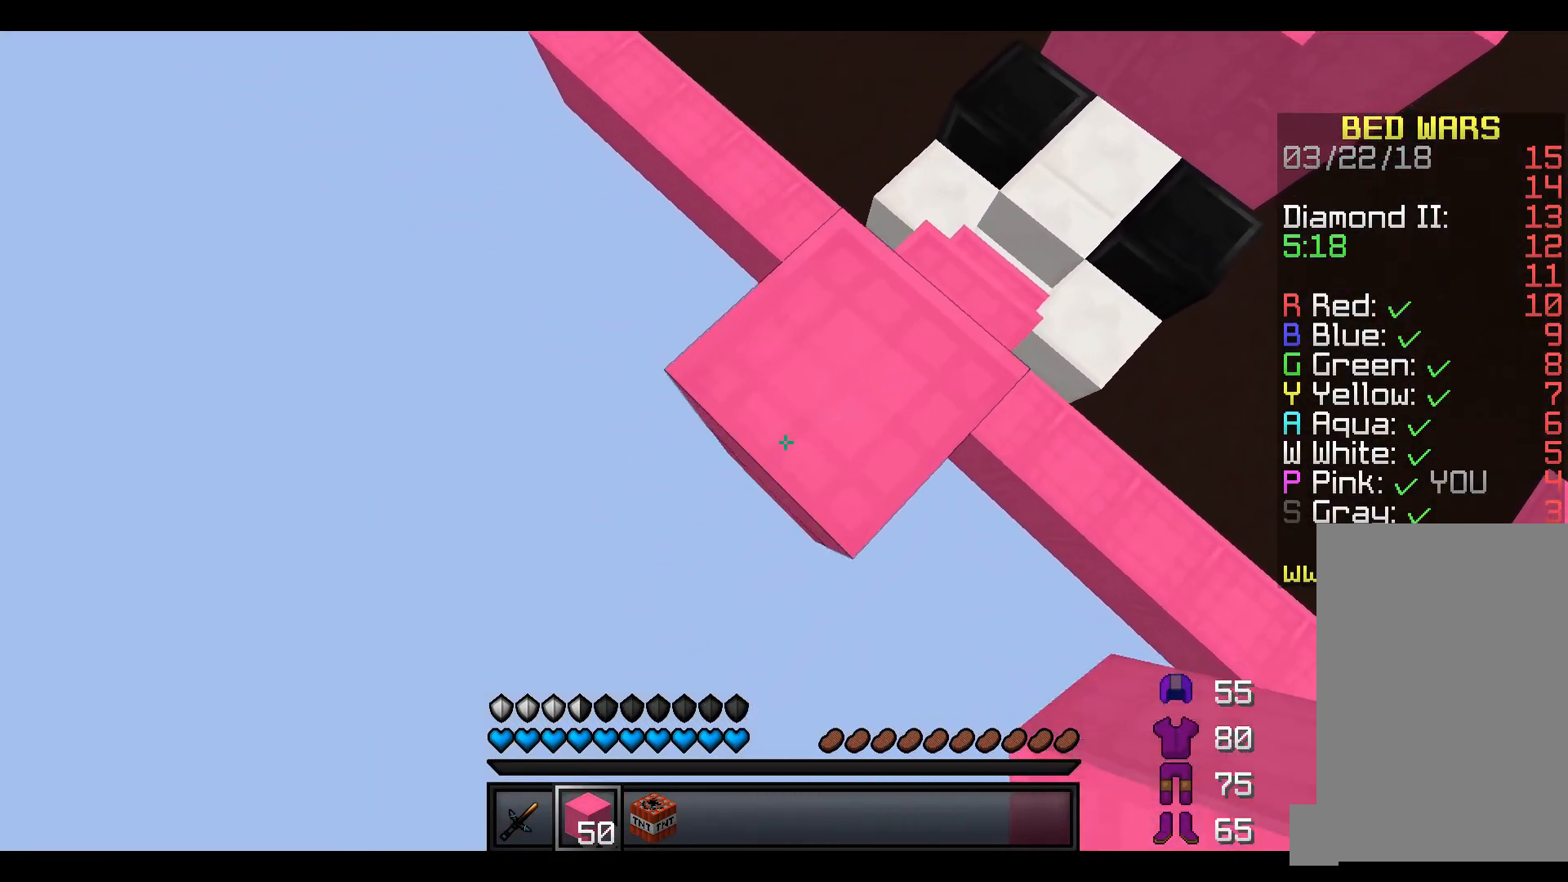
{"keys": ["a", "s"], "events": []}
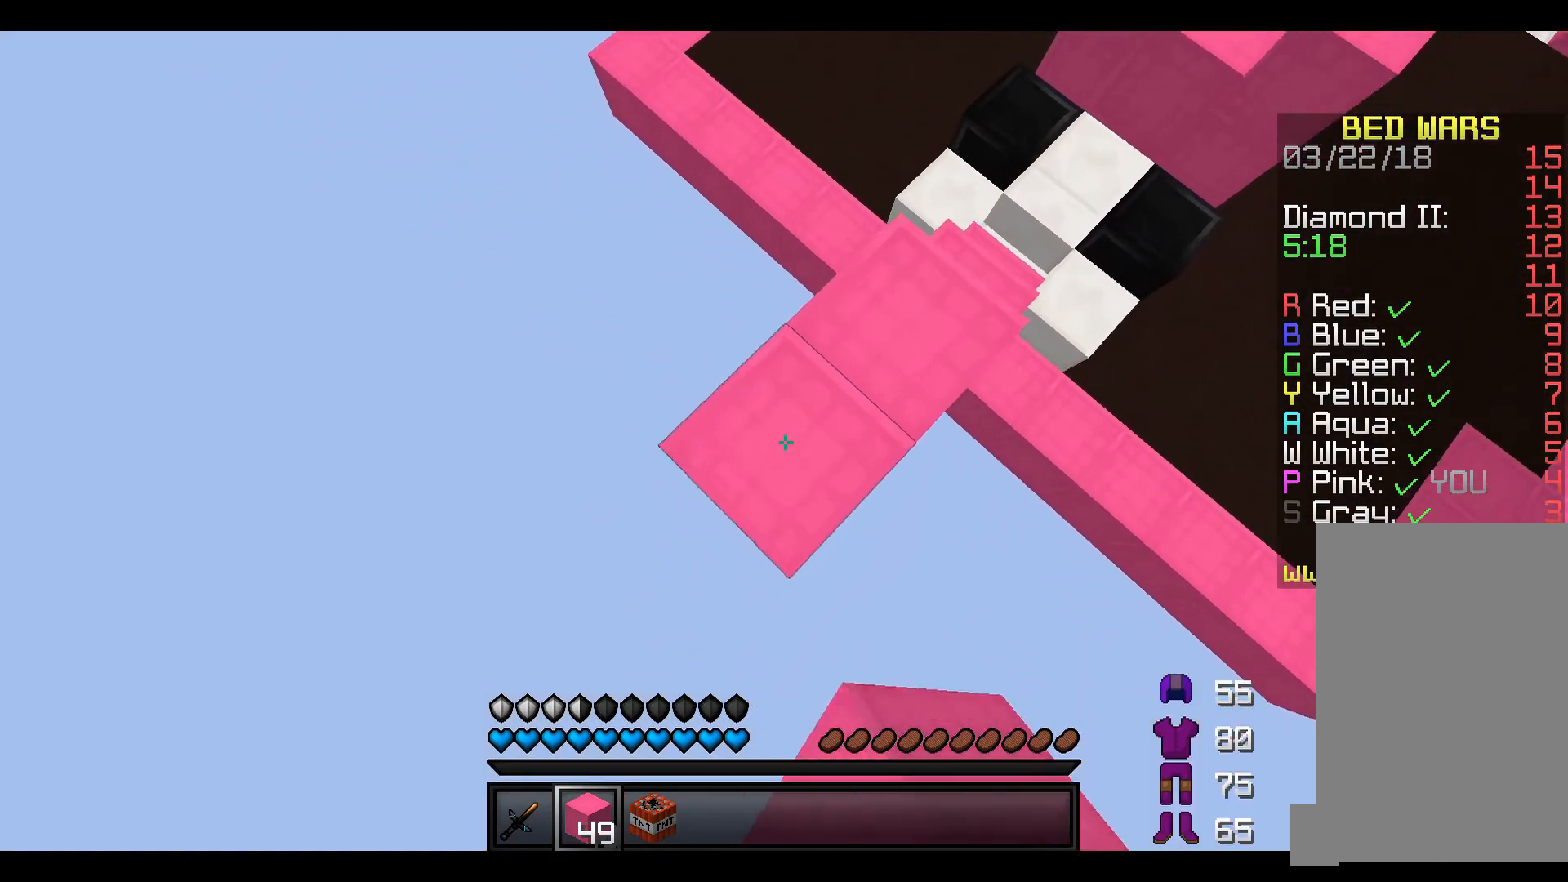
{"keys": ["a", "s"], "events": []}
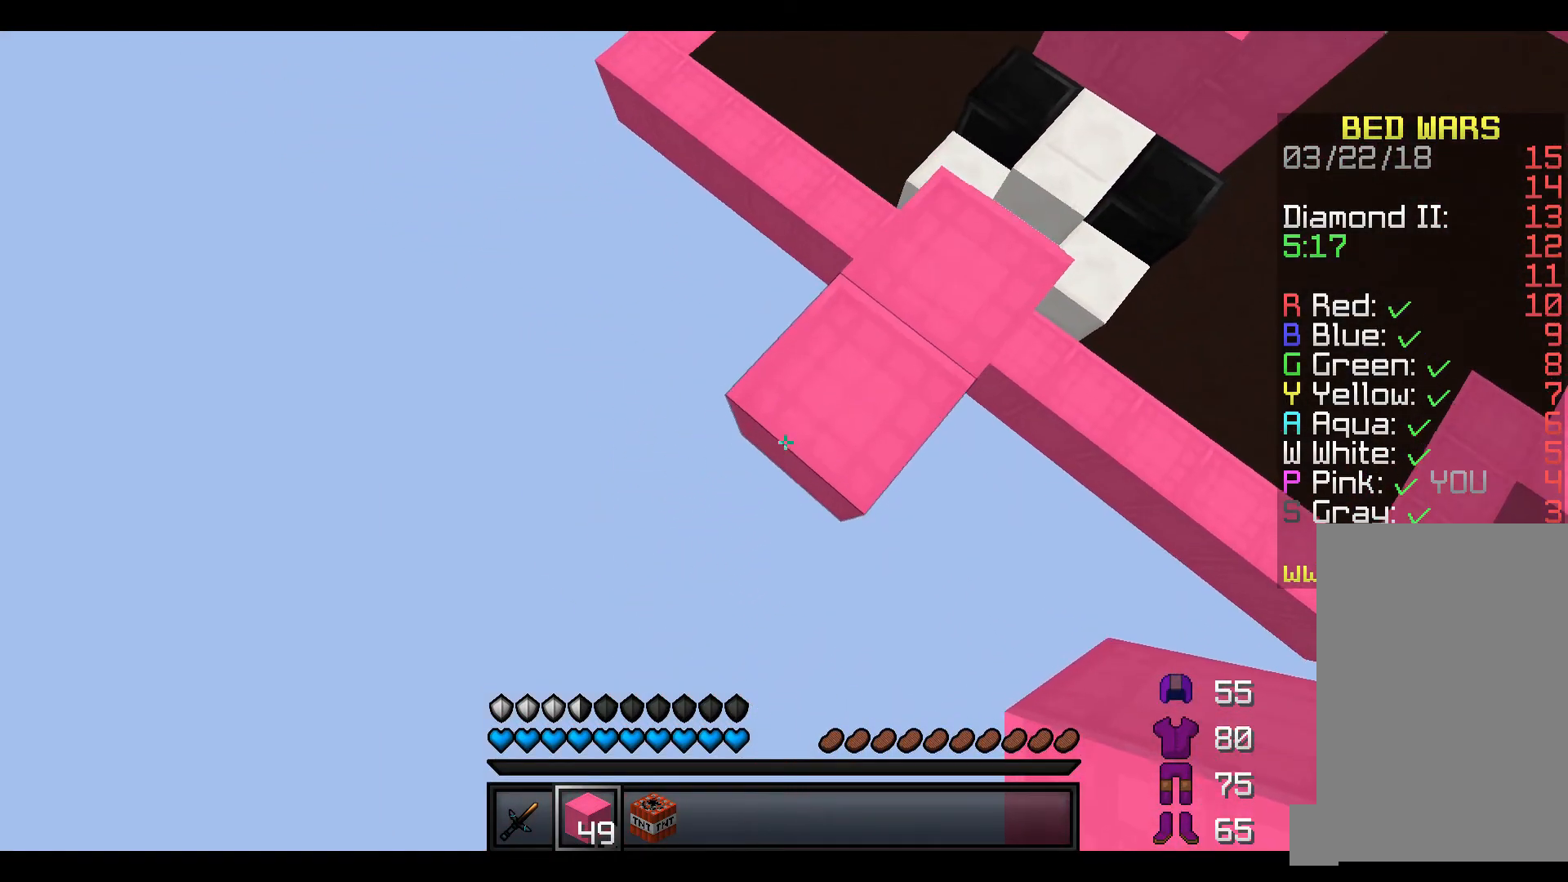
{"keys": [], "events": [[350, "a", "up"], [417, "s", "up"]]}
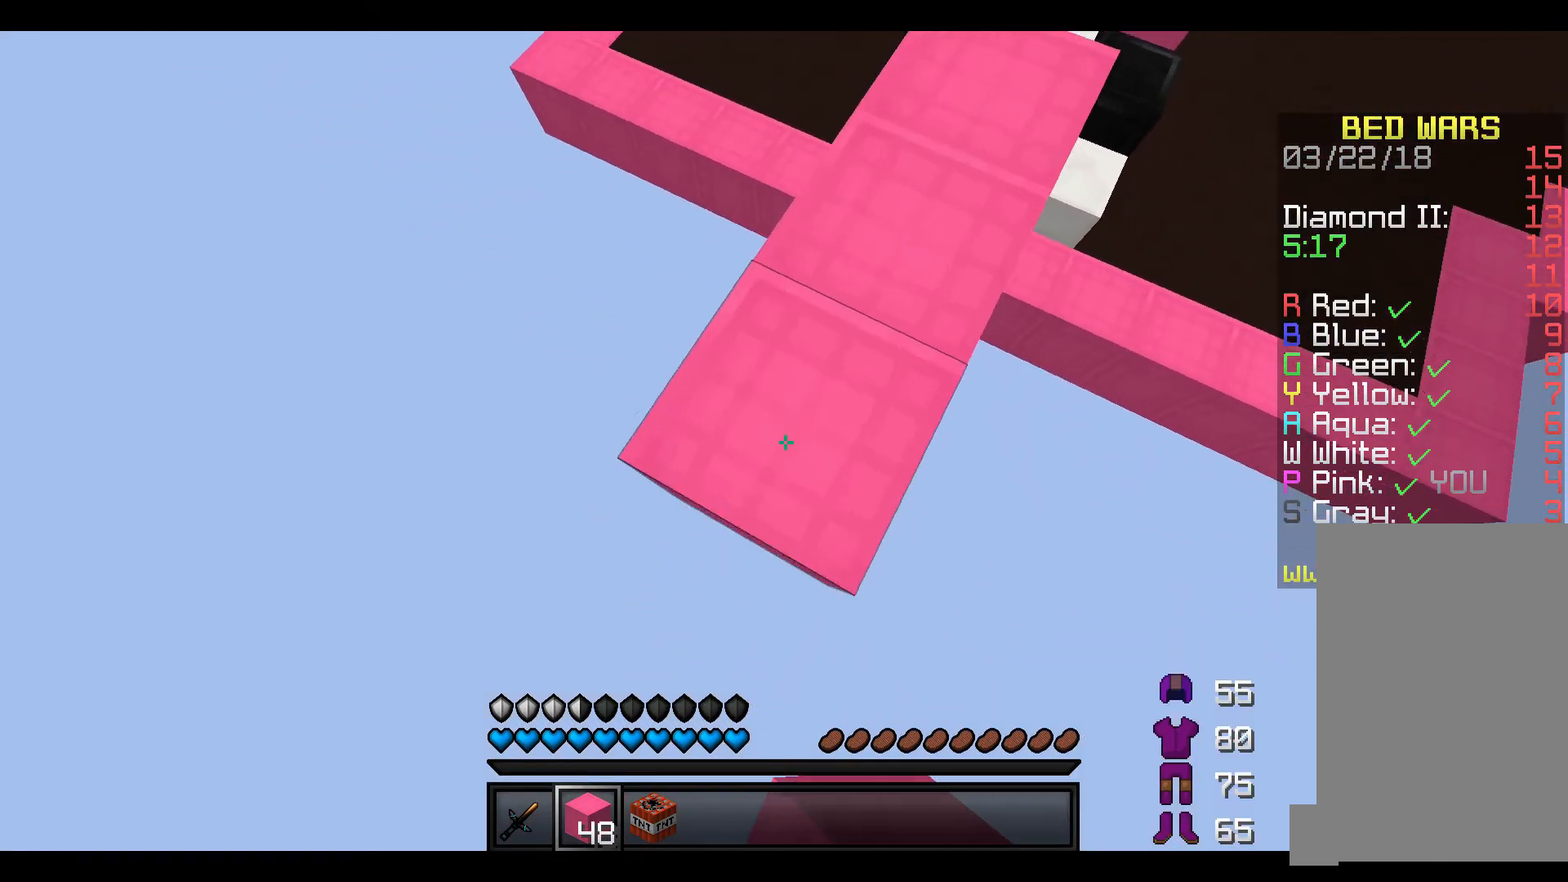
{"keys": ["s"], "events": [[400, "s", "down"]]}
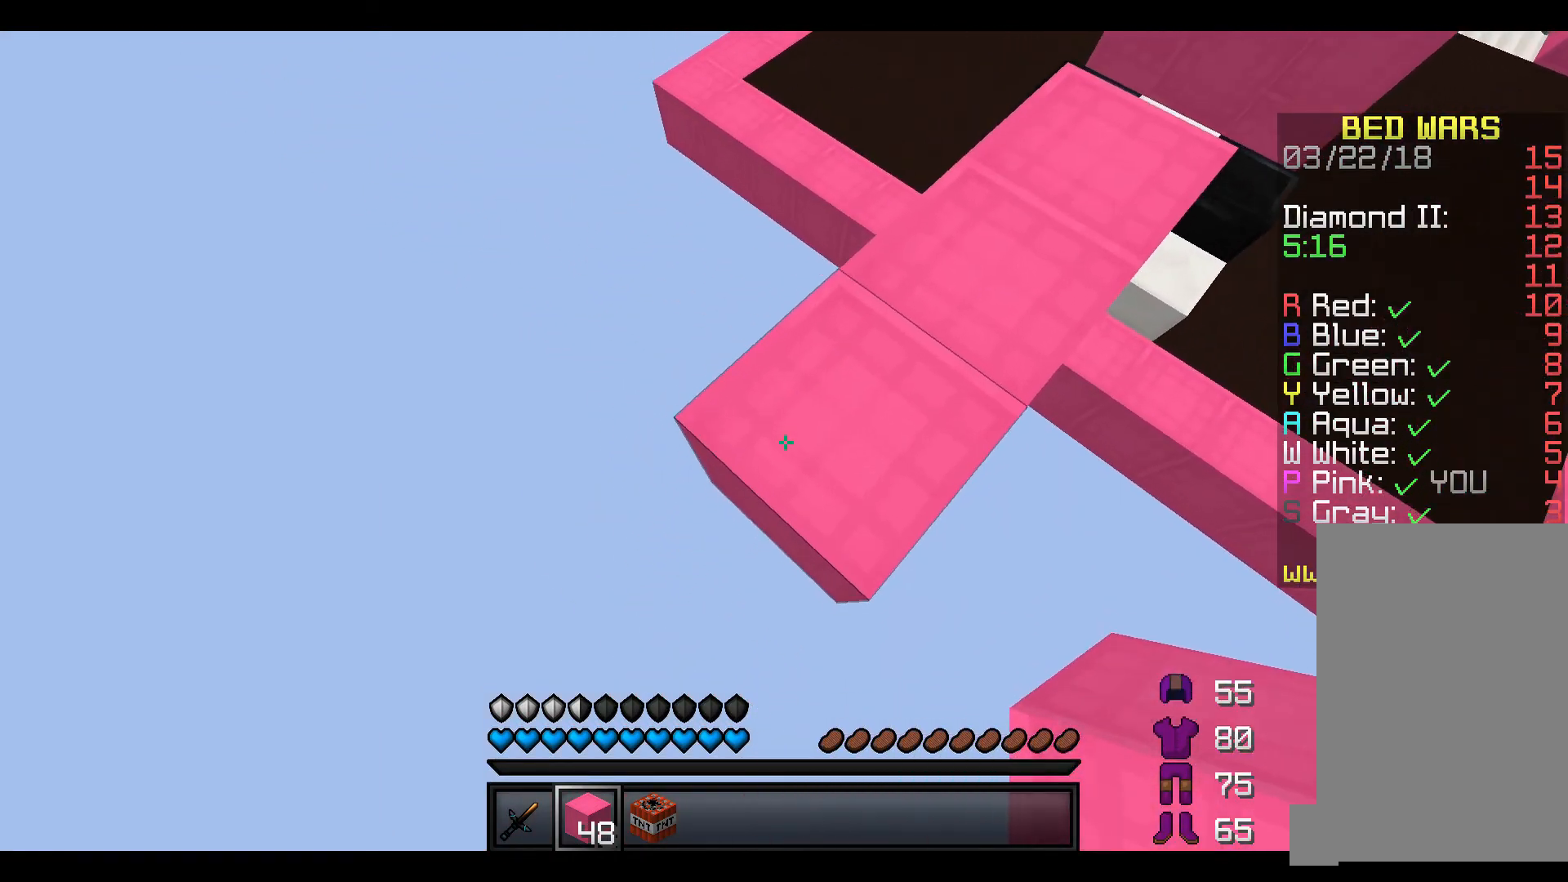
{"keys": ["a", "s"], "events": [[17, "a", "down"]]}
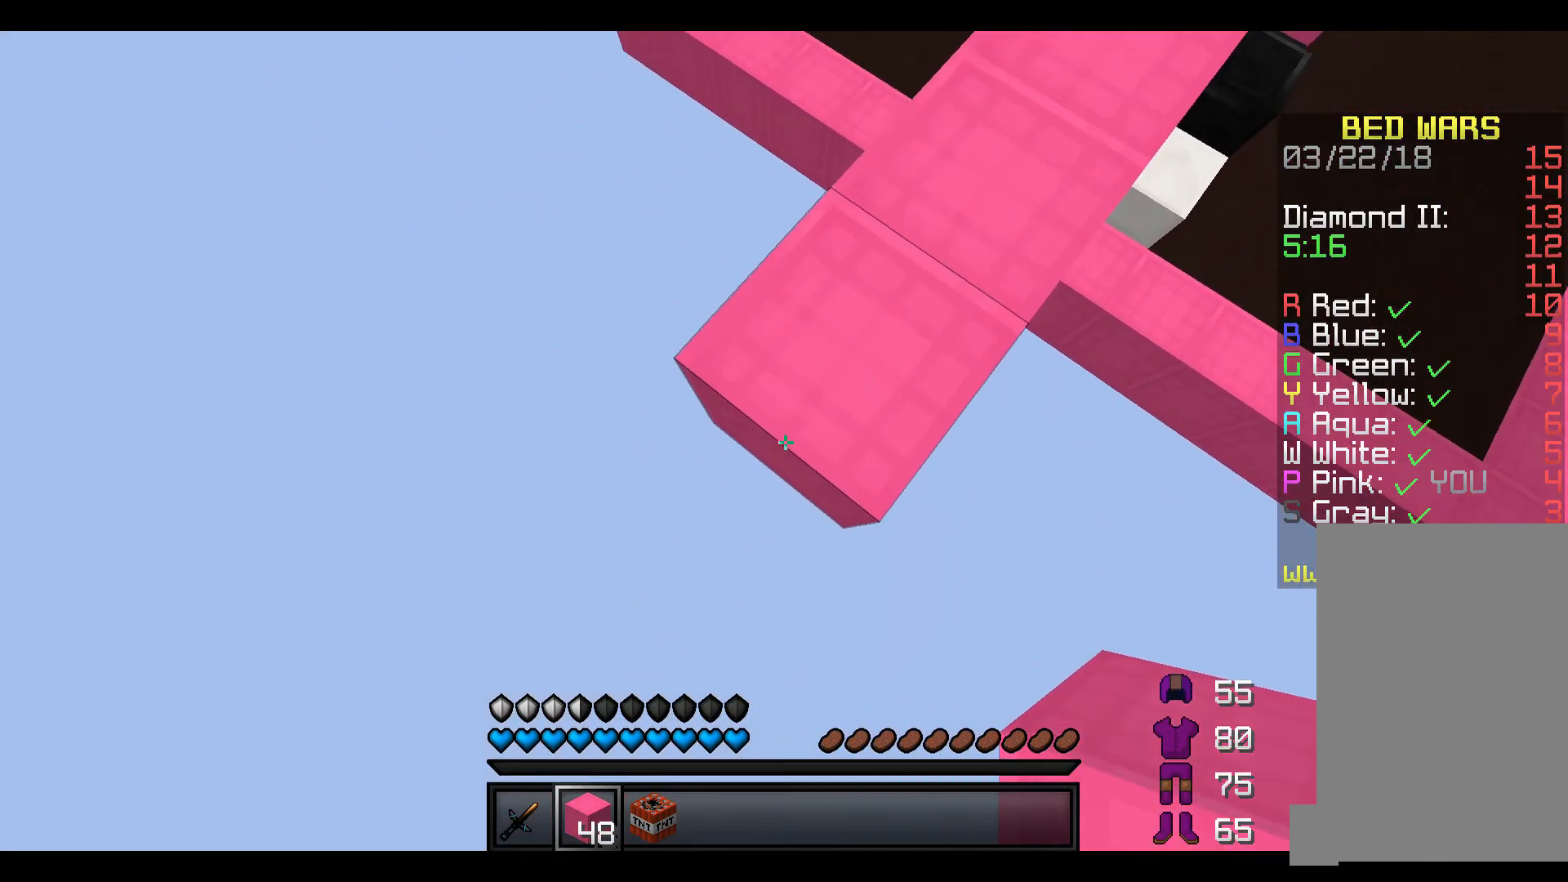
{"keys": ["a", "s"], "events": []}
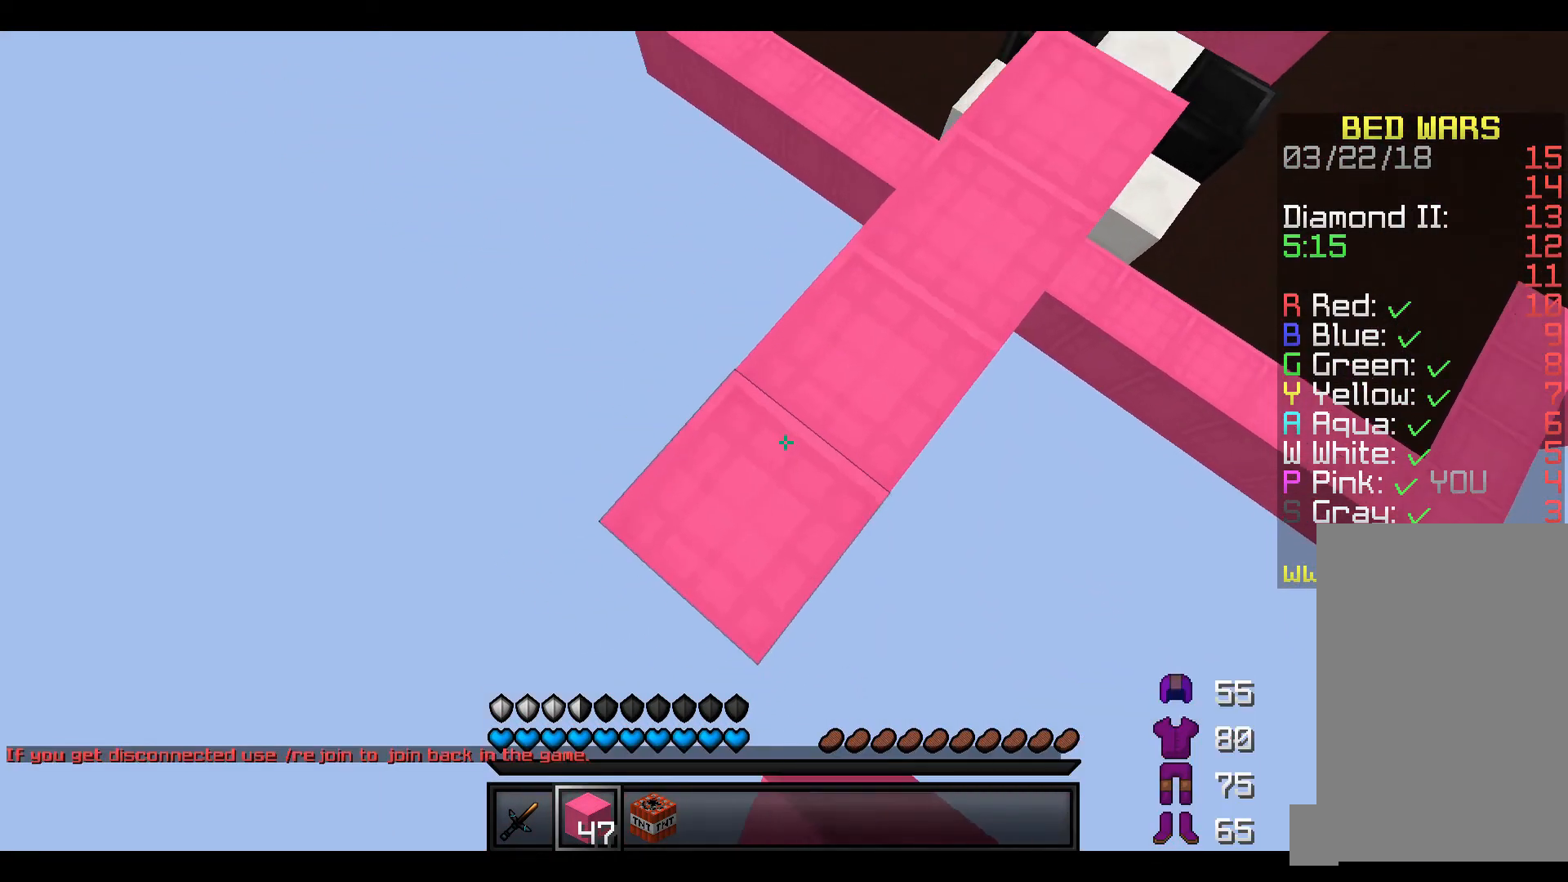
{"keys": ["a", "s"], "events": []}
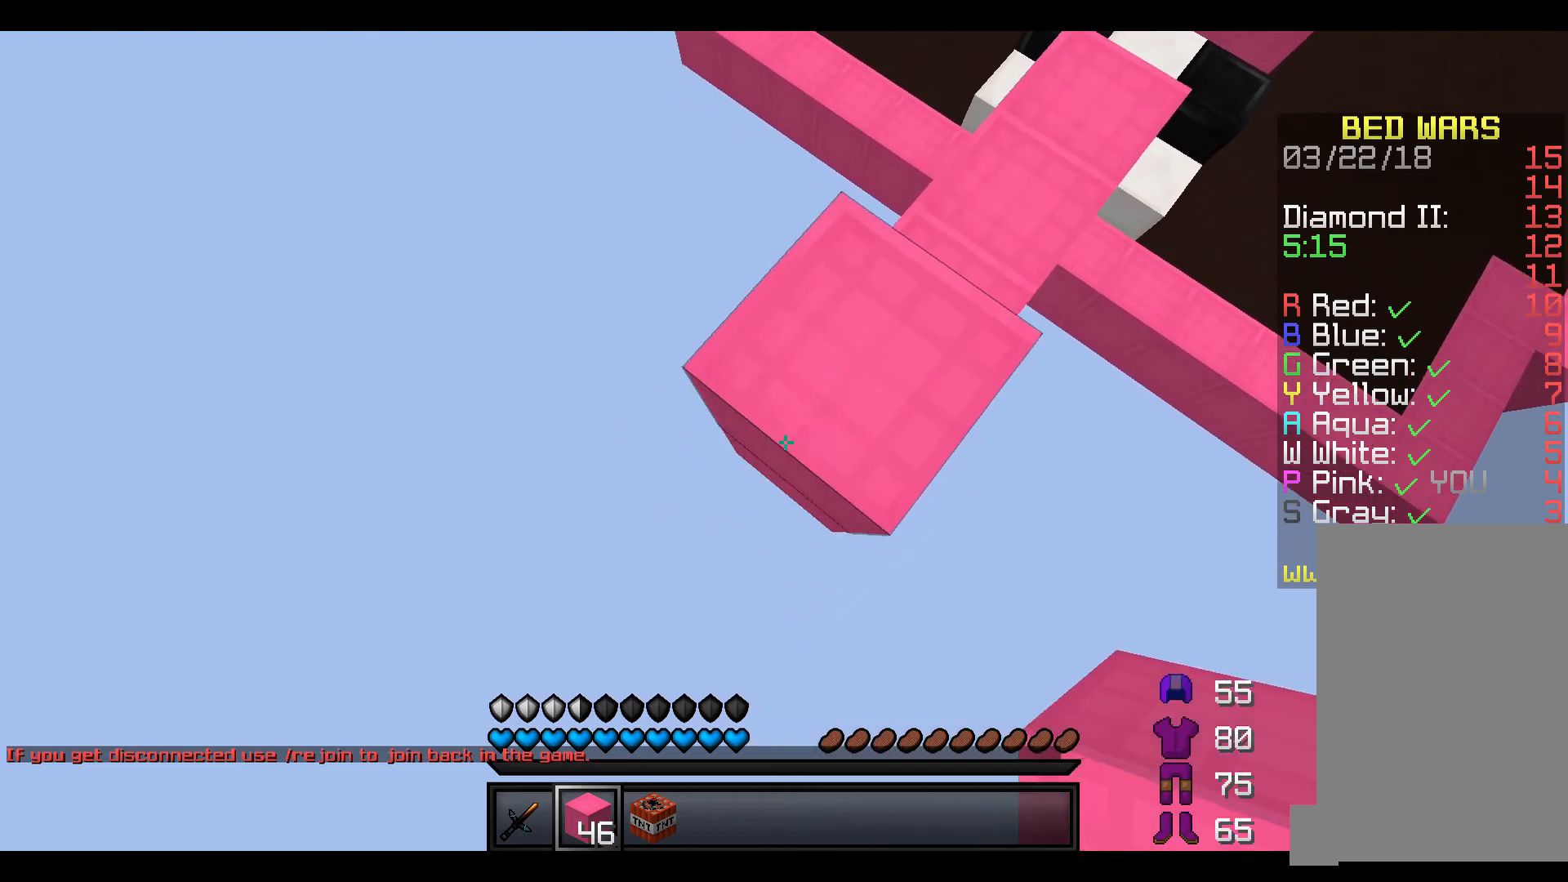
{"keys": ["a", "s"], "events": []}
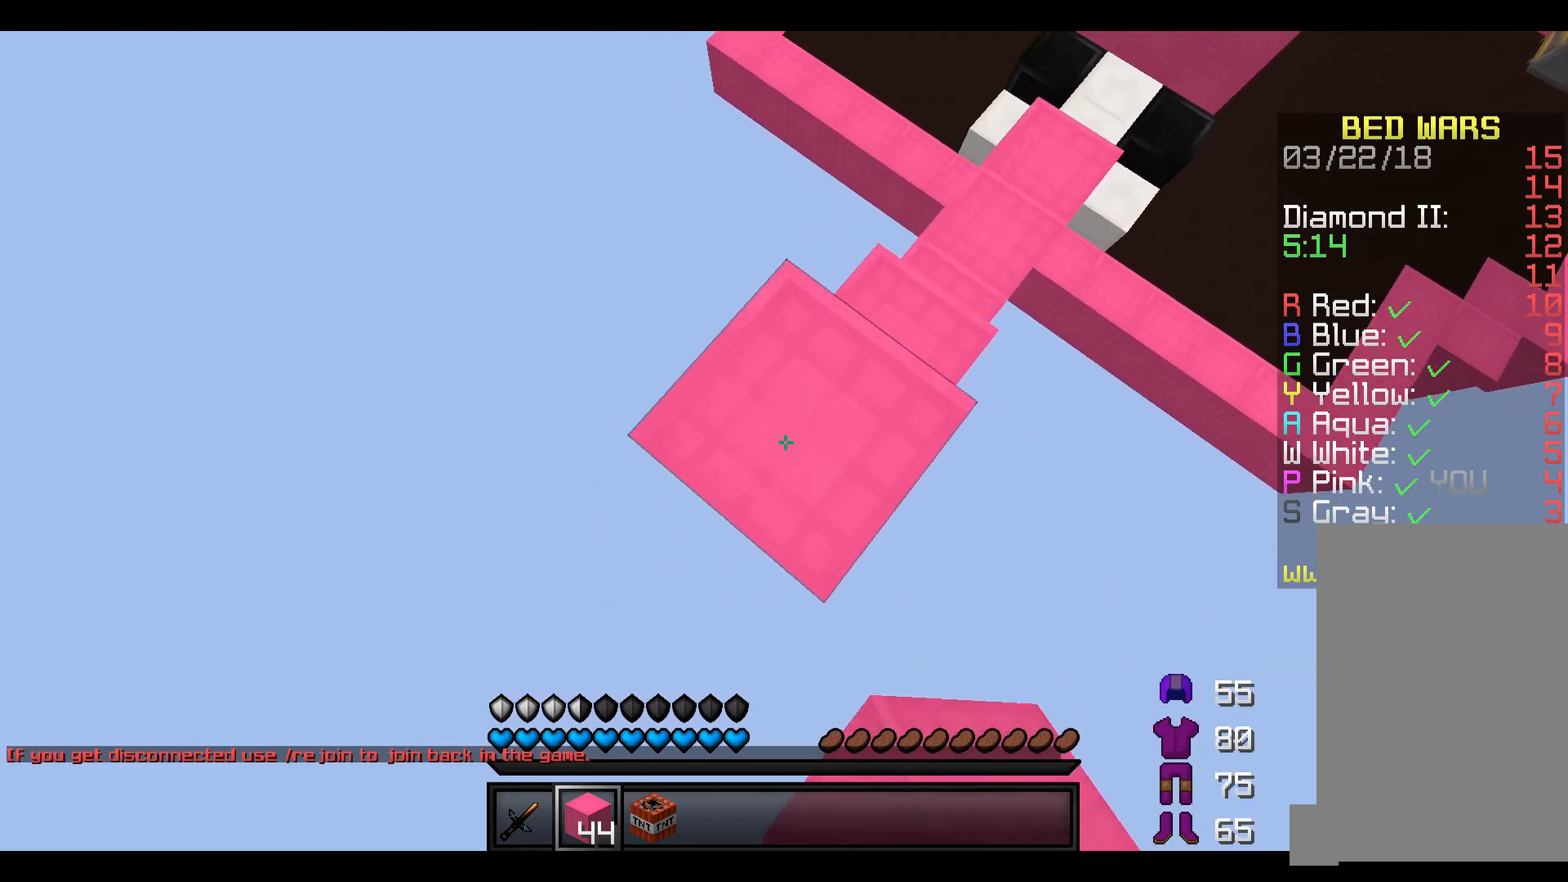
{"keys": ["a", "s"], "events": []}
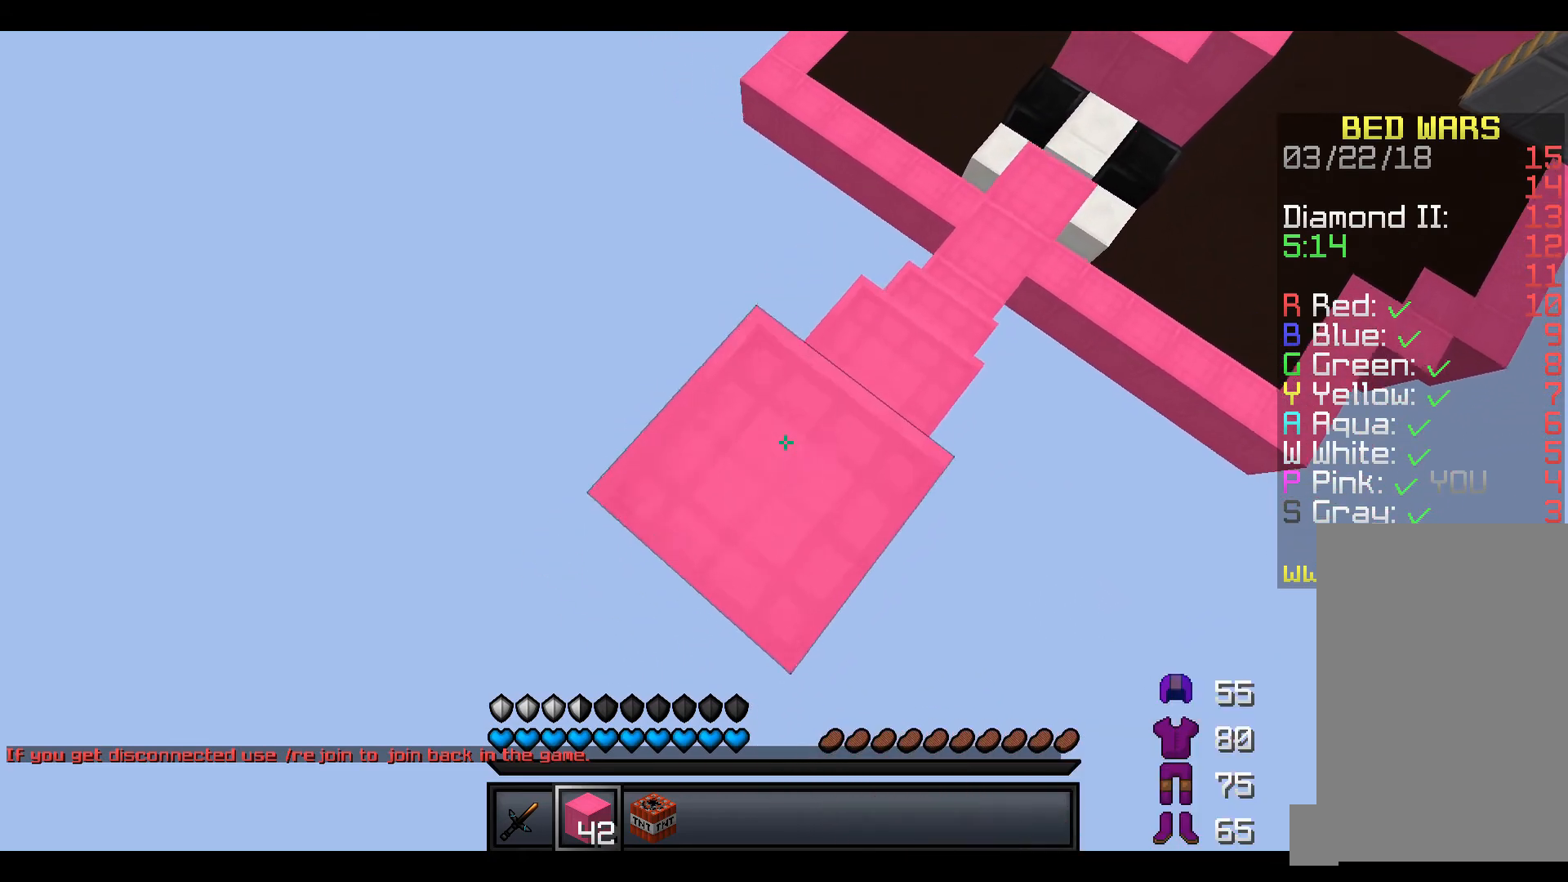
{"keys": ["a", "s"], "events": []}
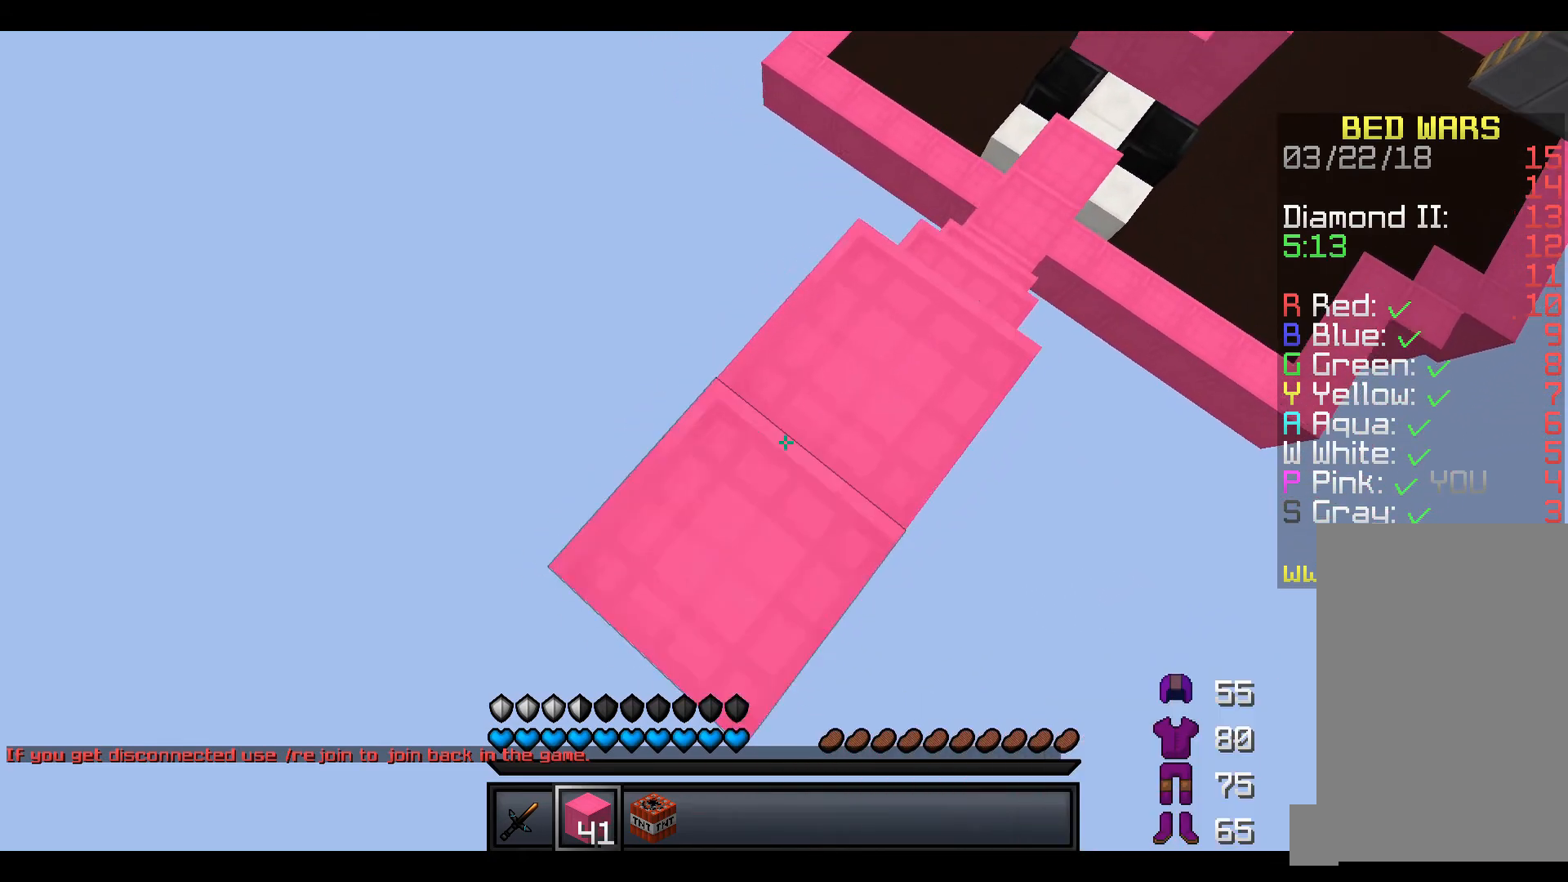
{"keys": ["a", "s"], "events": []}
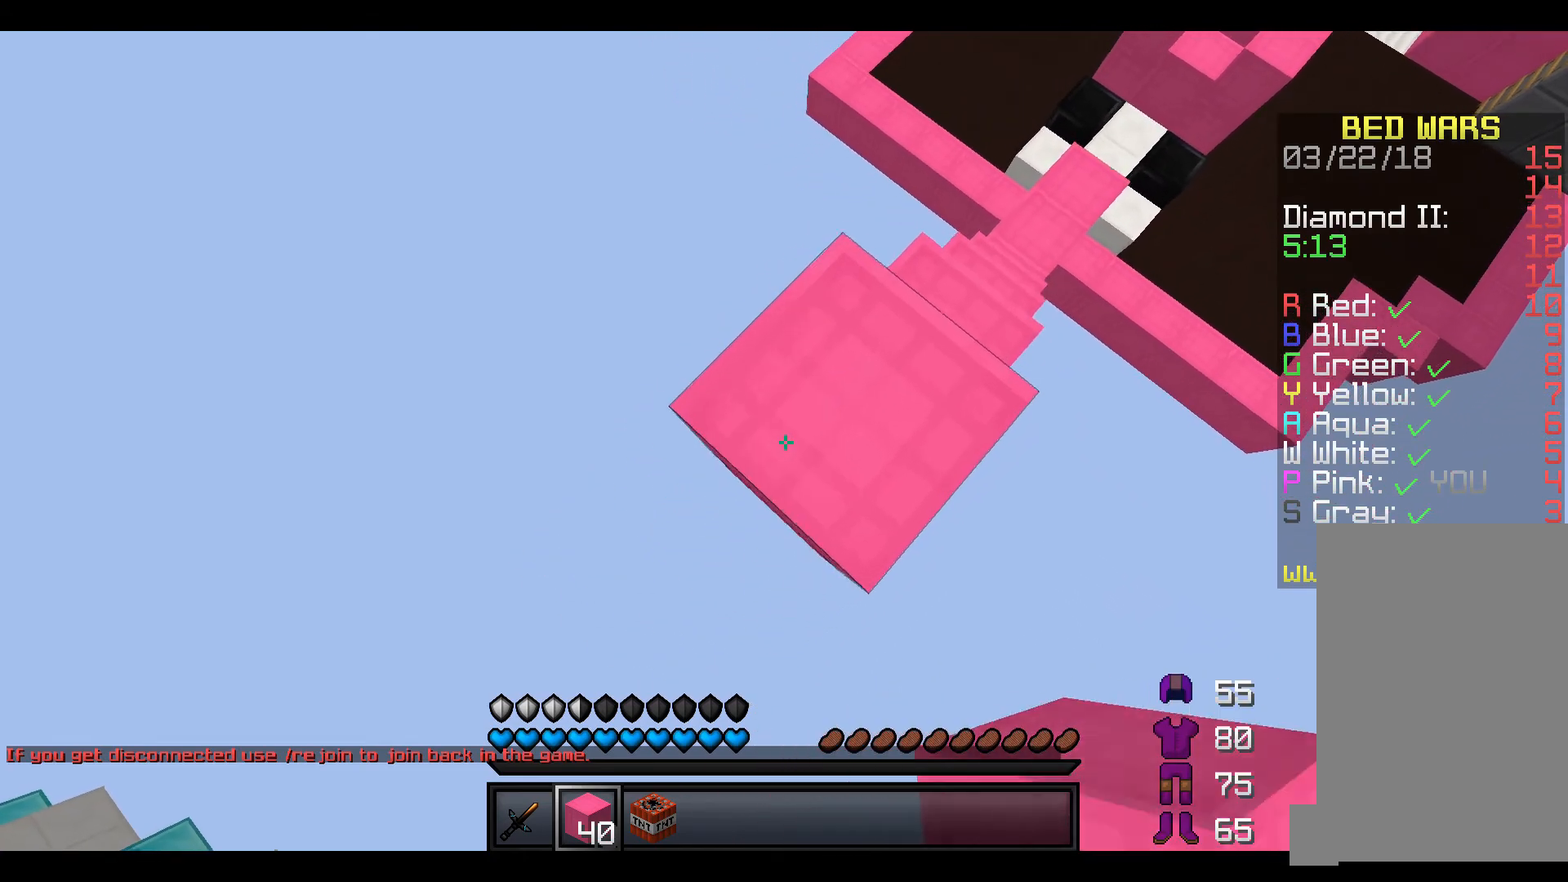
{"keys": ["a", "s"], "events": []}
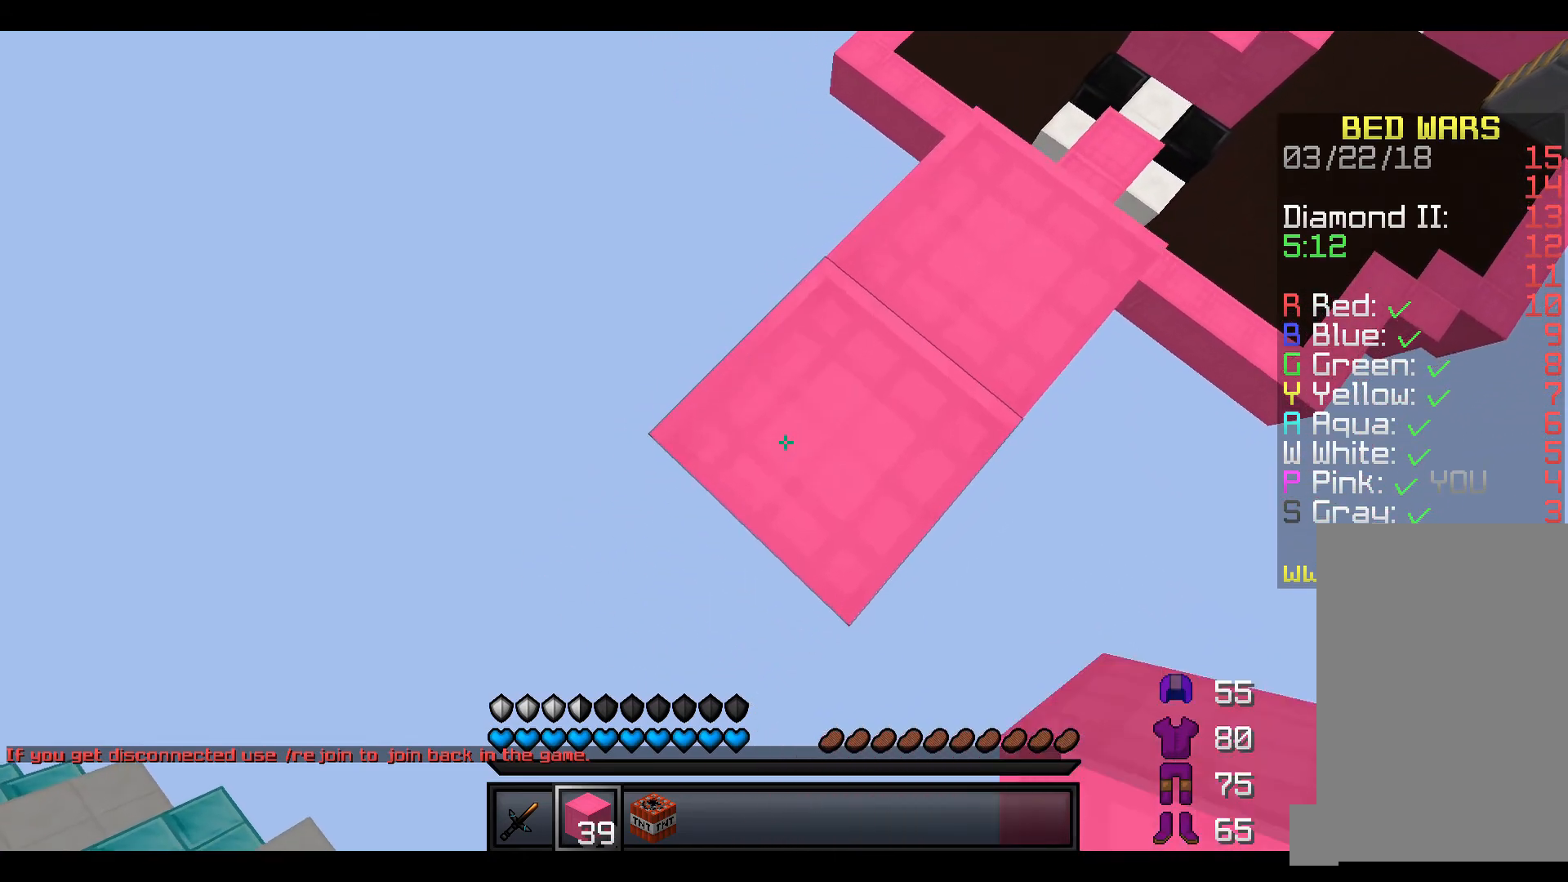
{"keys": ["a", "s"], "events": []}
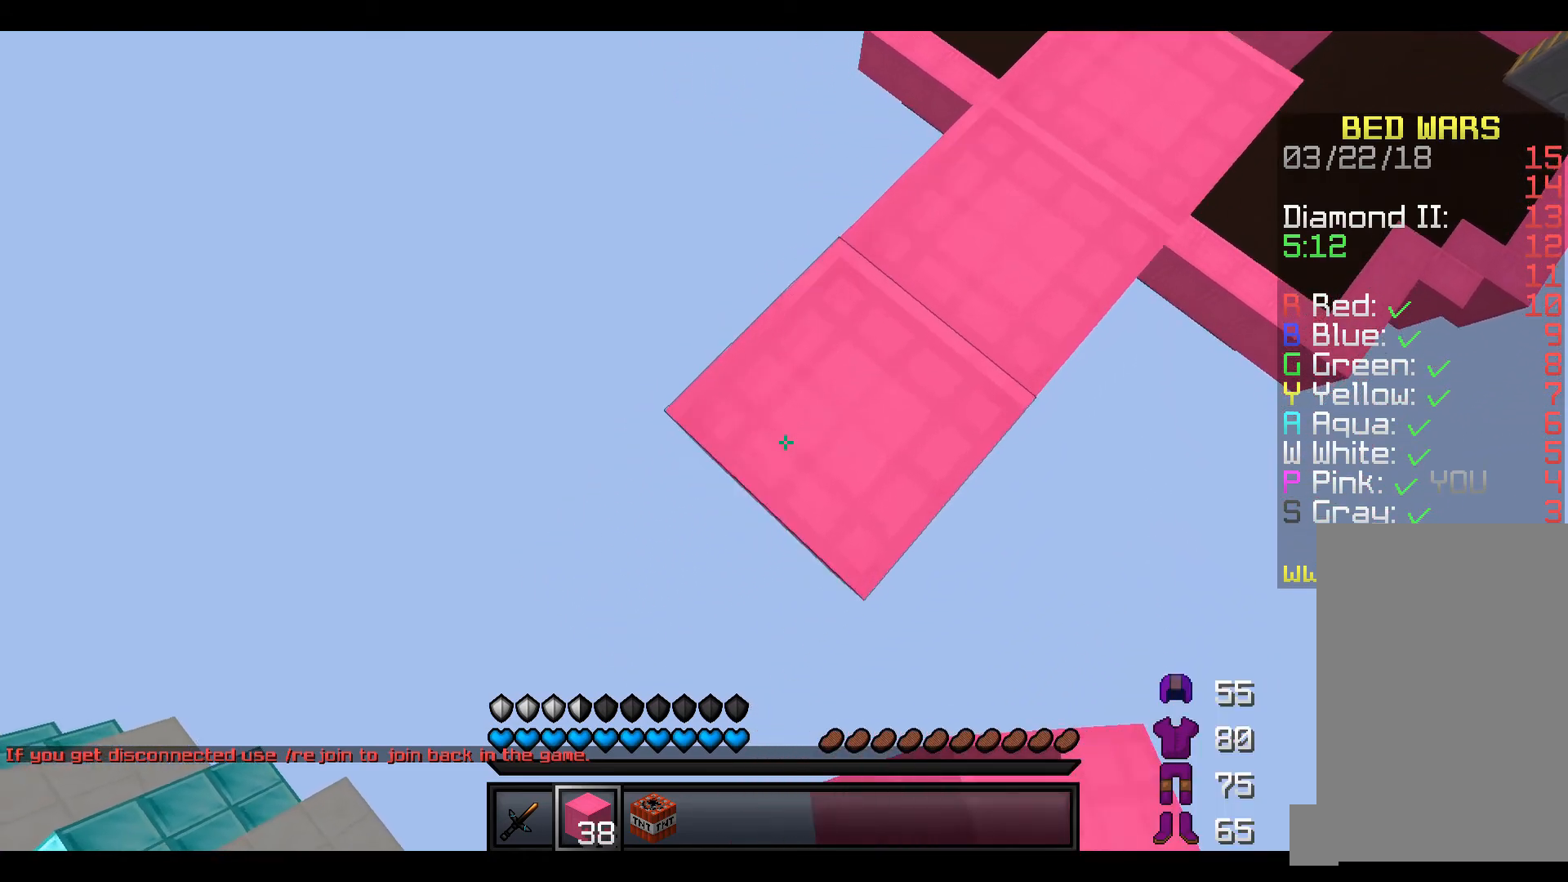
{"keys": ["a", "s"], "events": []}
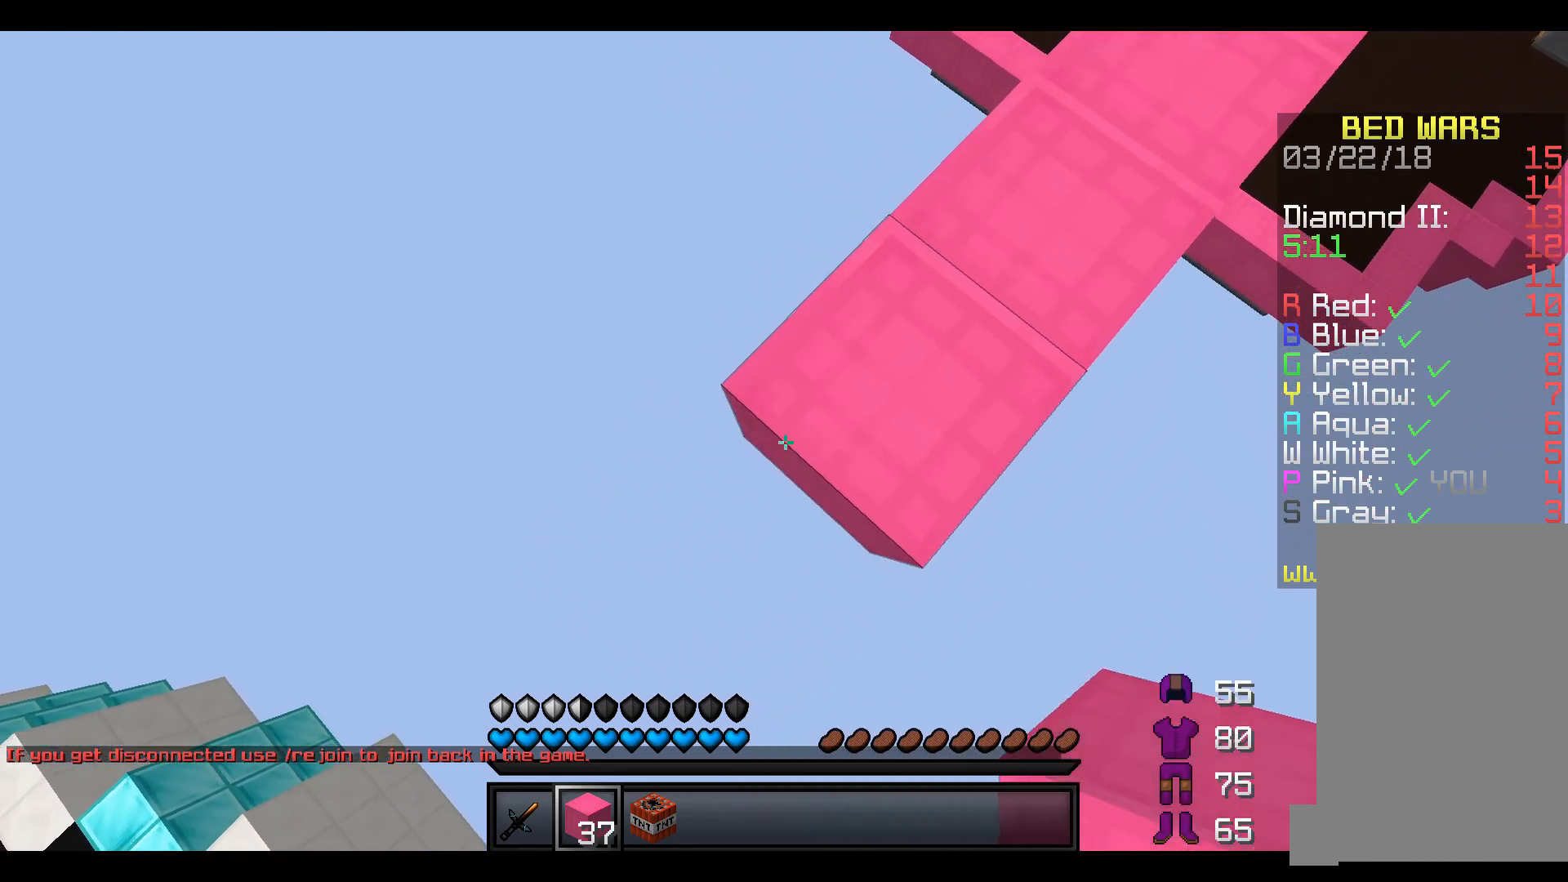
{"keys": ["a", "s"], "events": []}
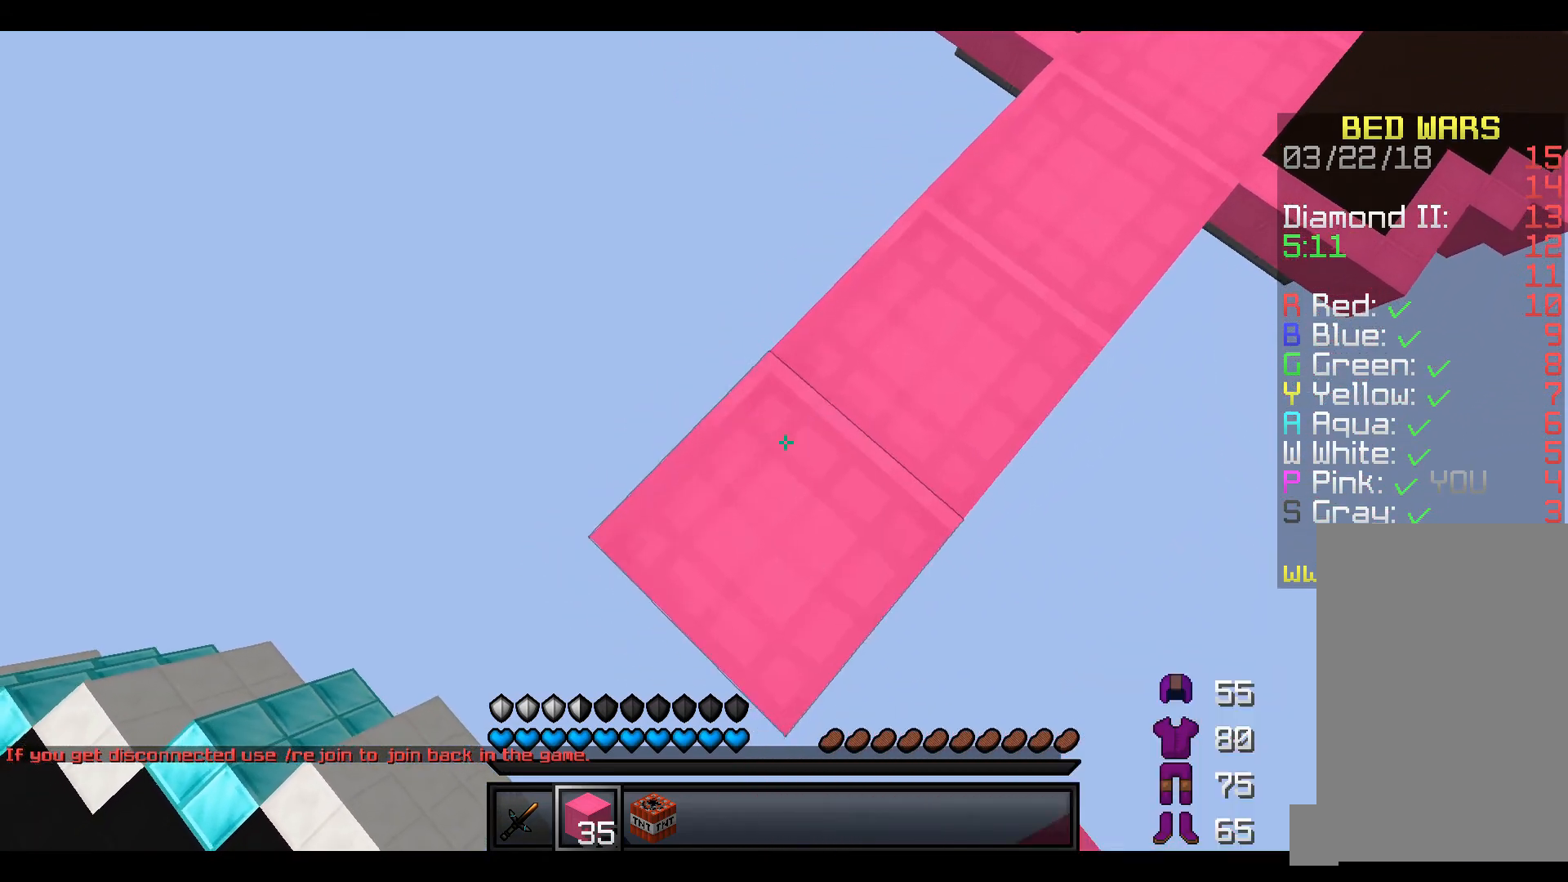
{"keys": ["a", "s"], "events": []}
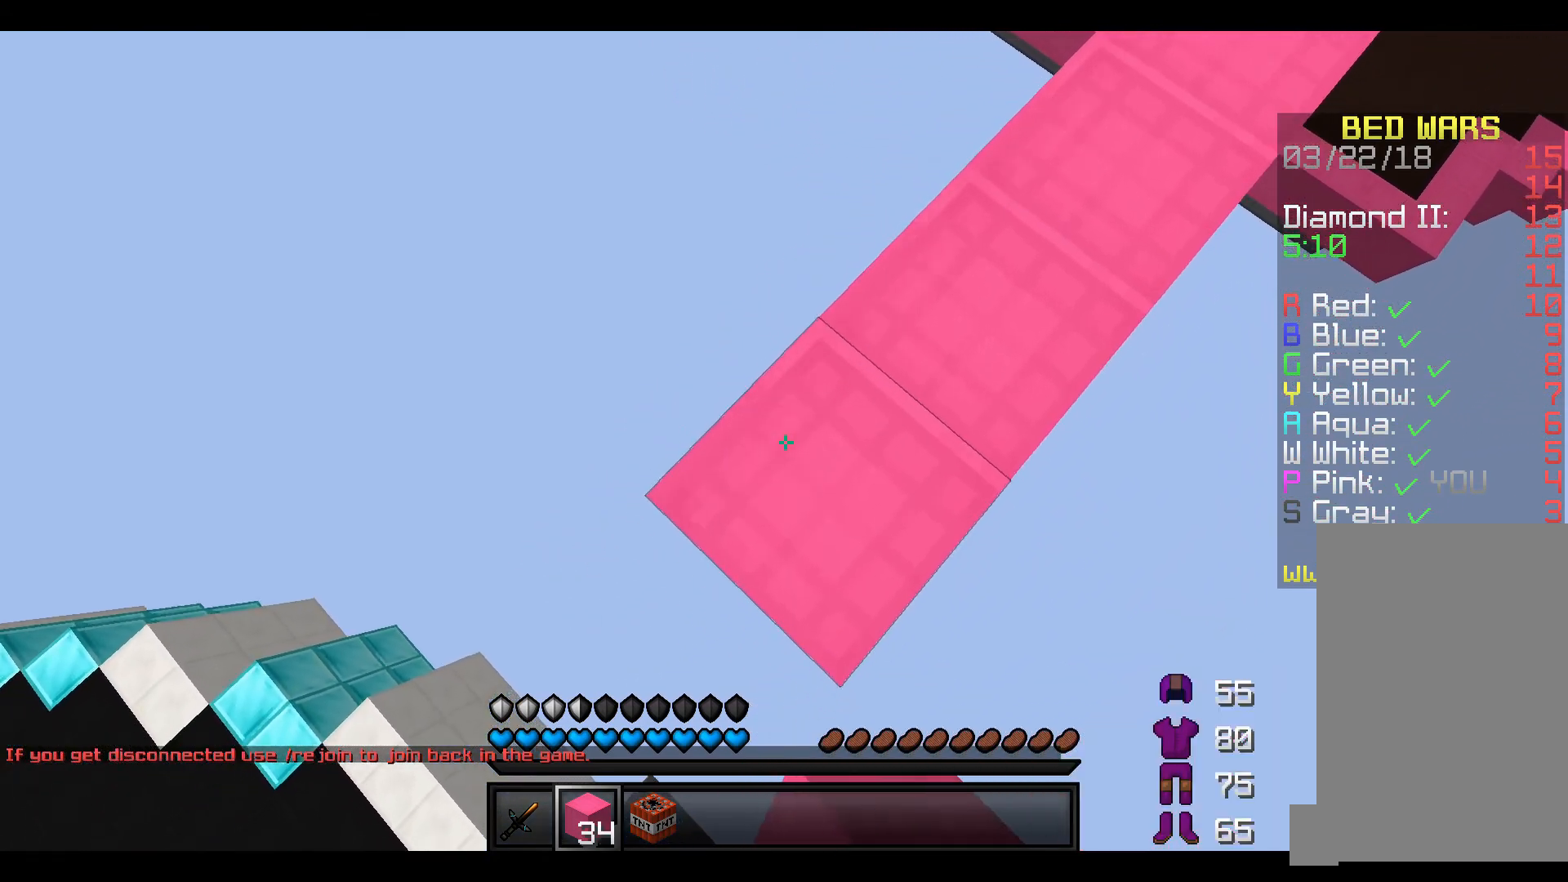
{"keys": ["a", "s"], "events": []}
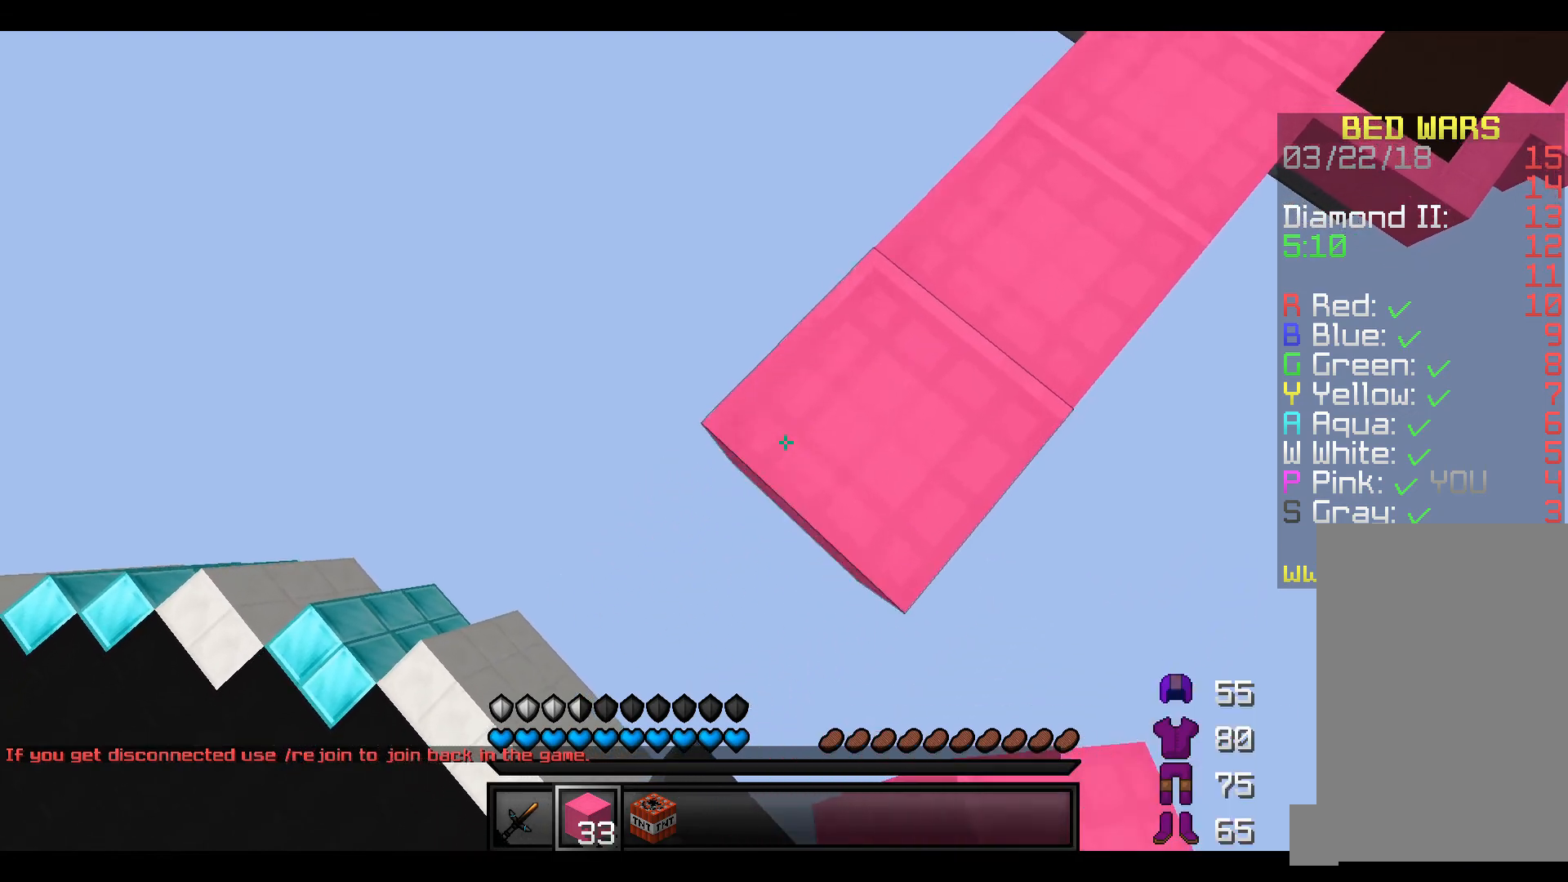
{"keys": ["a", "s"], "events": []}
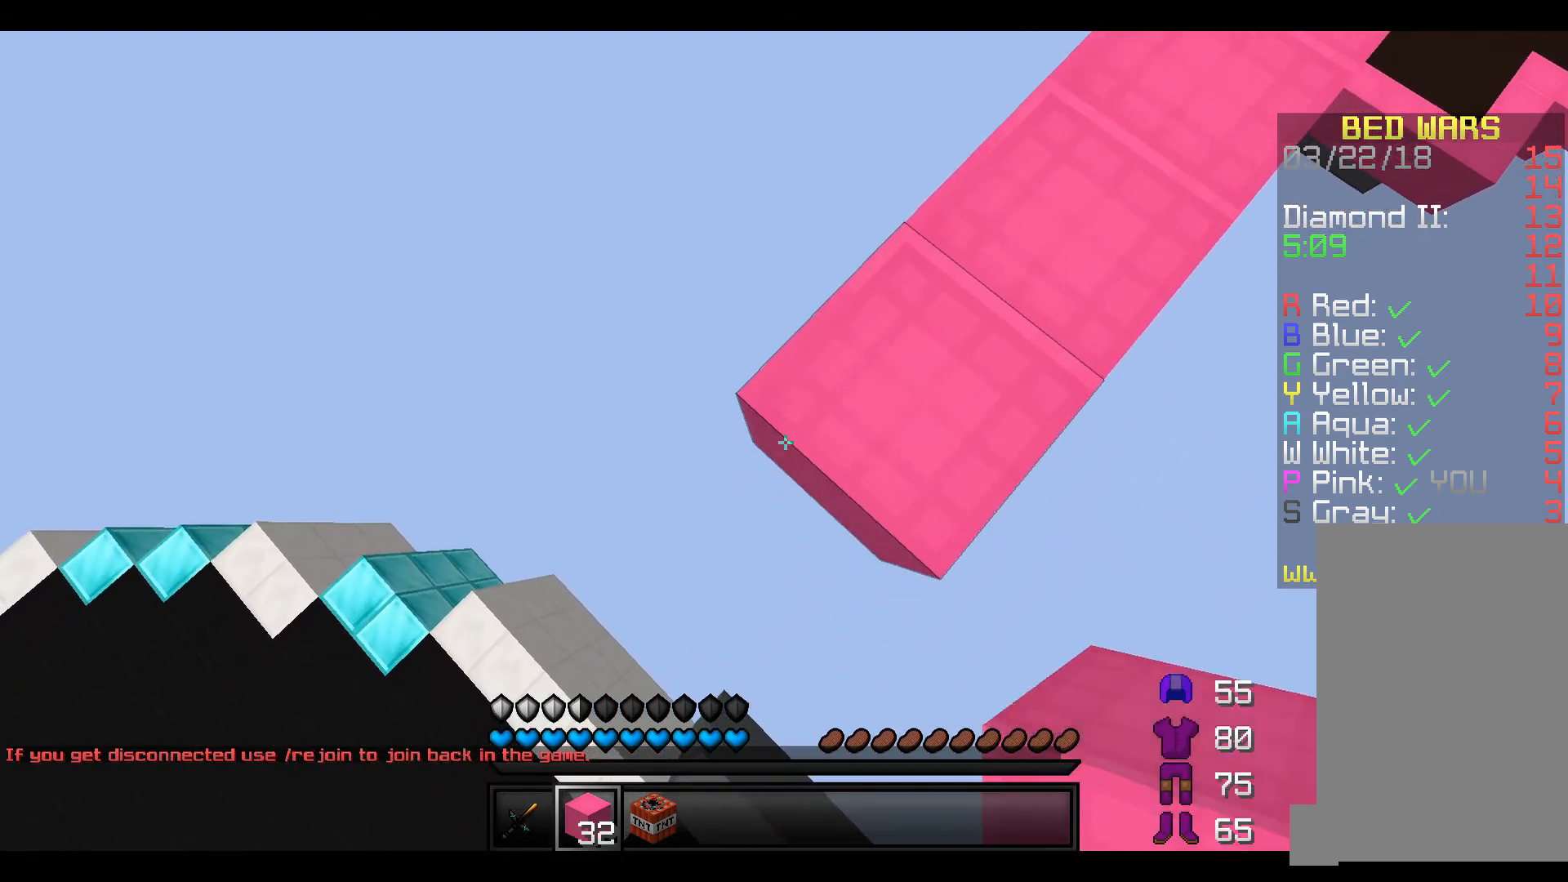
{"keys": ["a", "s"], "events": []}